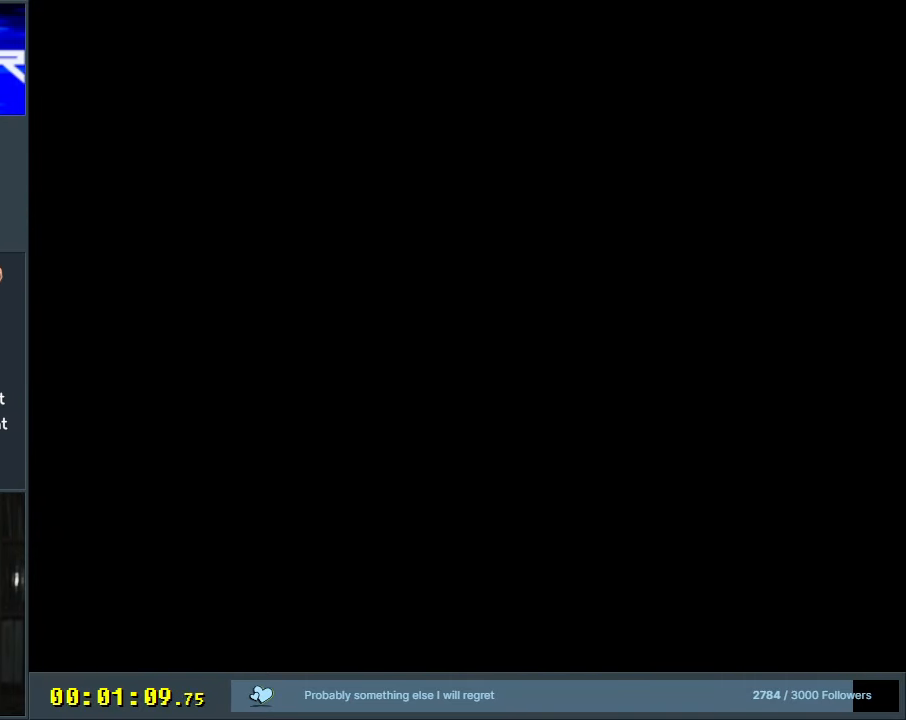
Gameplay with a controller (Nintendo layout); each line is a JSON object with the inputs held at the frame after it. "events" lists button and stick changes between this image and that frame as [ms after this image, input, new state], when the widget could be followed in between. Not read: L3 R3.
{"buttons": ["Y", "DPAD_RIGHT"], "events": []}
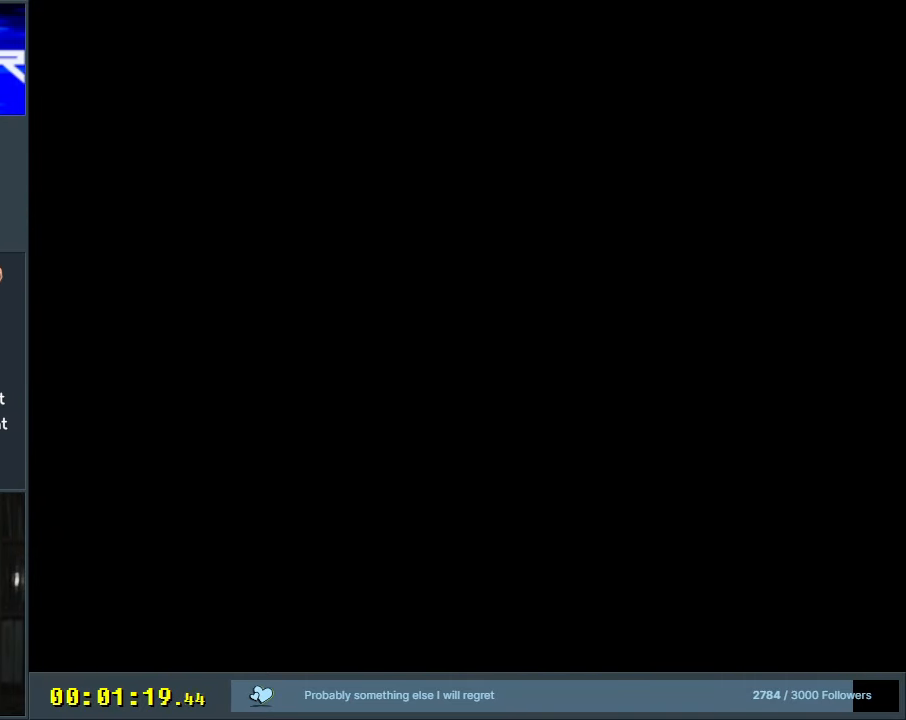
{"buttons": ["Y", "DPAD_RIGHT"], "events": []}
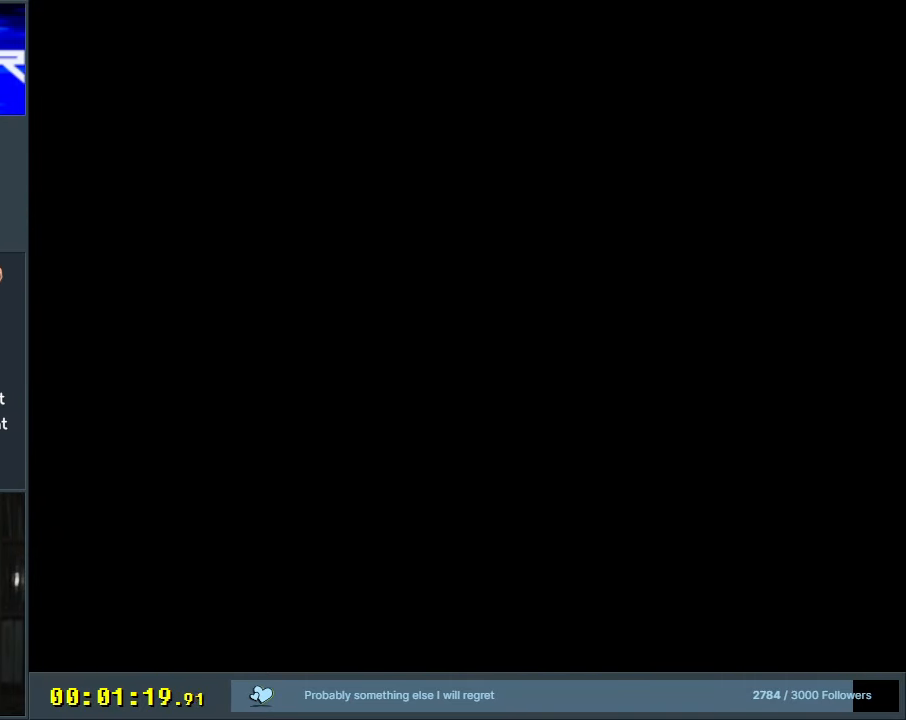
{"buttons": ["Y", "DPAD_RIGHT"], "events": []}
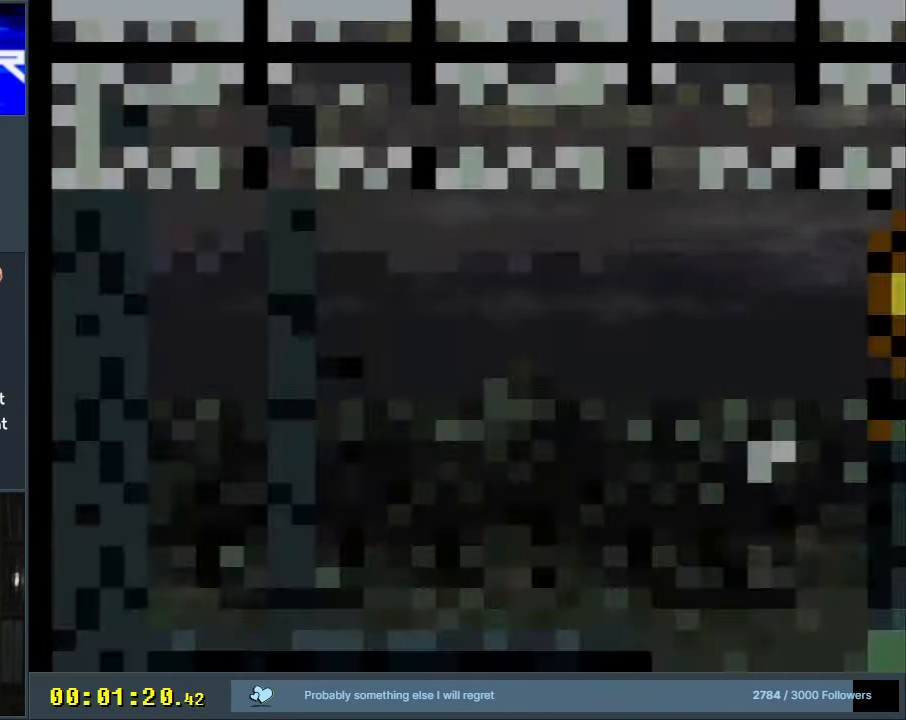
{"buttons": ["Y", "DPAD_RIGHT"], "events": []}
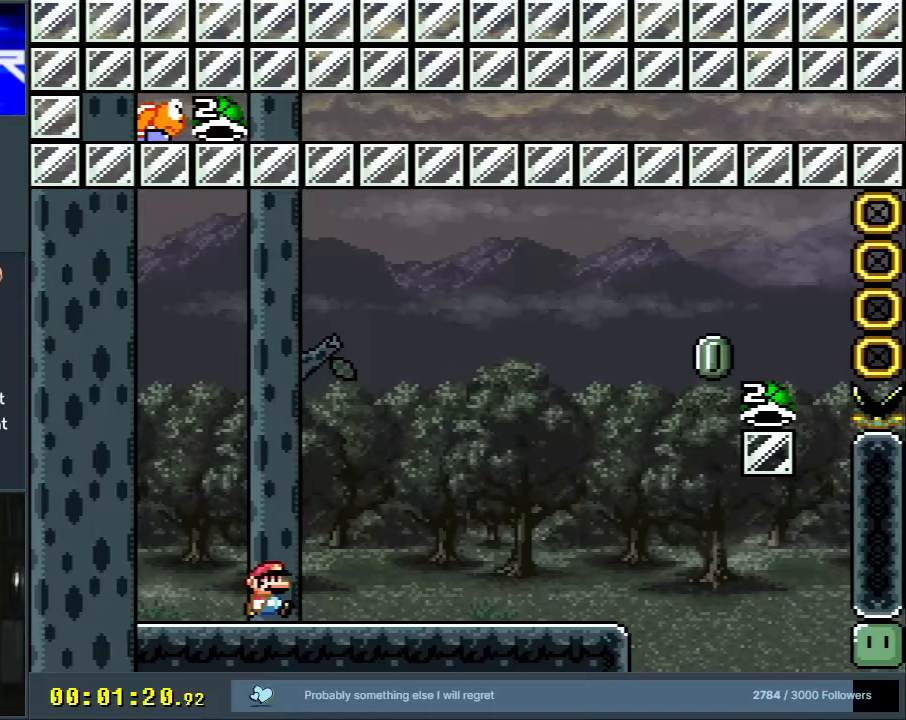
{"buttons": ["B", "Y", "DPAD_RIGHT"], "events": [[483, "B", "down"]]}
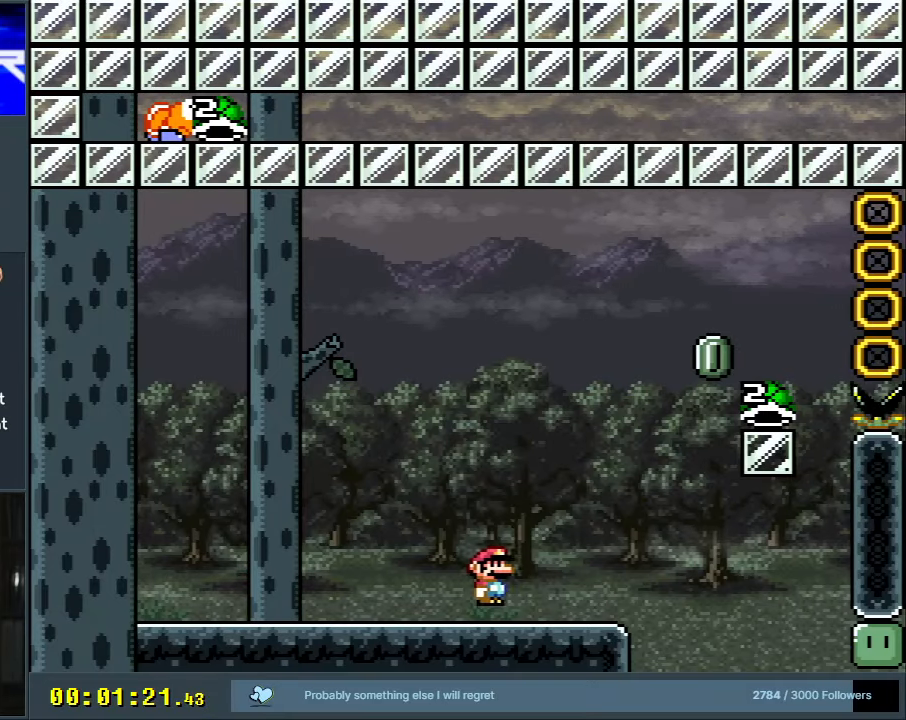
{"buttons": [], "events": [[233, "DPAD_RIGHT", "up"], [317, "Y", "up"], [383, "B", "up"]]}
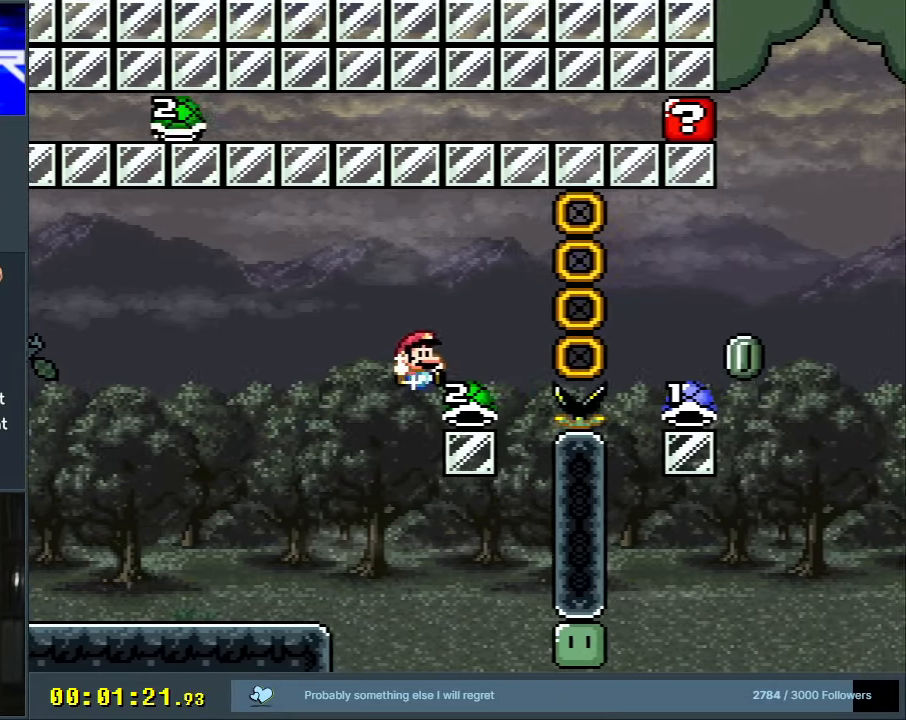
{"buttons": ["B", "Y", "DPAD_RIGHT"], "events": [[33, "DPAD_LEFT", "down"], [117, "B", "down"], [150, "Y", "down"], [250, "DPAD_LEFT", "up"], [250, "DPAD_RIGHT", "down"]]}
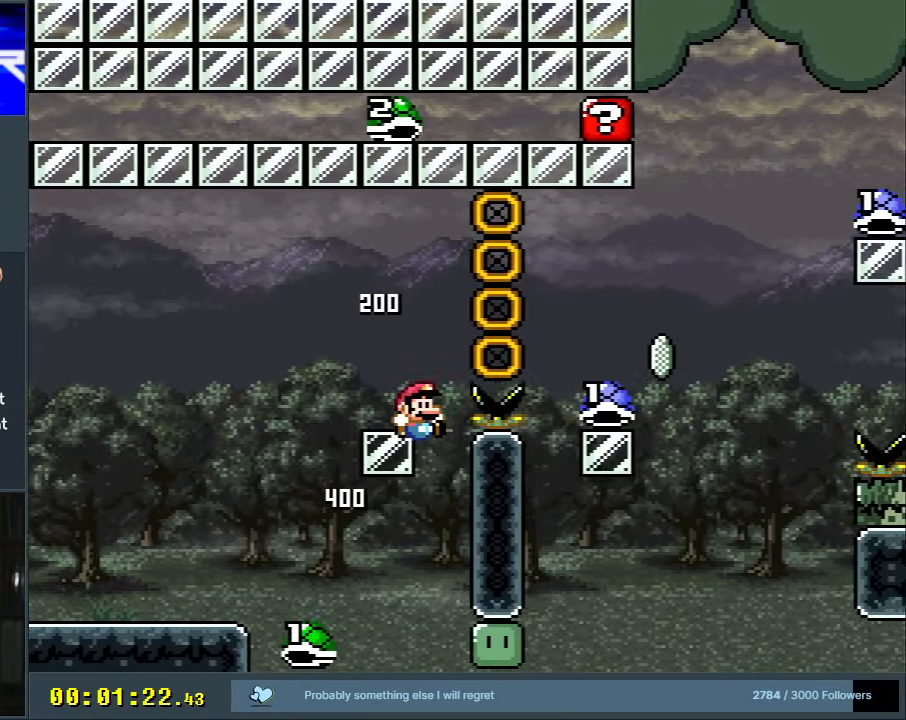
{"buttons": ["B", "DPAD_LEFT"], "events": [[267, "DPAD_RIGHT", "up"], [367, "Y", "up"], [400, "DPAD_LEFT", "down"]]}
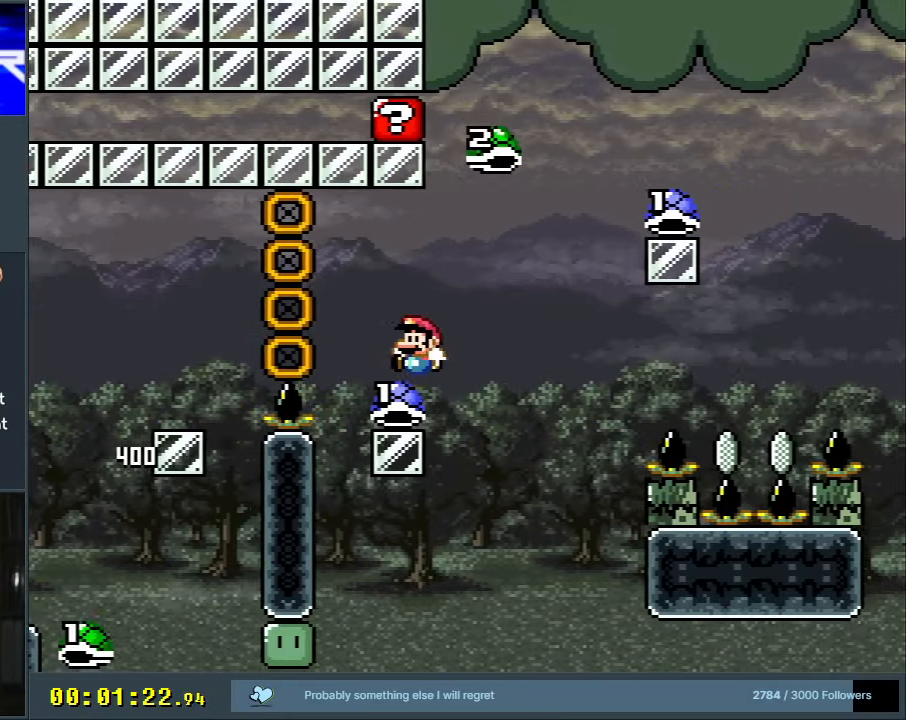
{"buttons": ["B", "Y", "DPAD_RIGHT"], "events": [[133, "DPAD_LEFT", "up"], [133, "Y", "down"], [167, "DPAD_UP", "down"], [183, "DPAD_RIGHT", "down"], [183, "DPAD_UP", "up"]]}
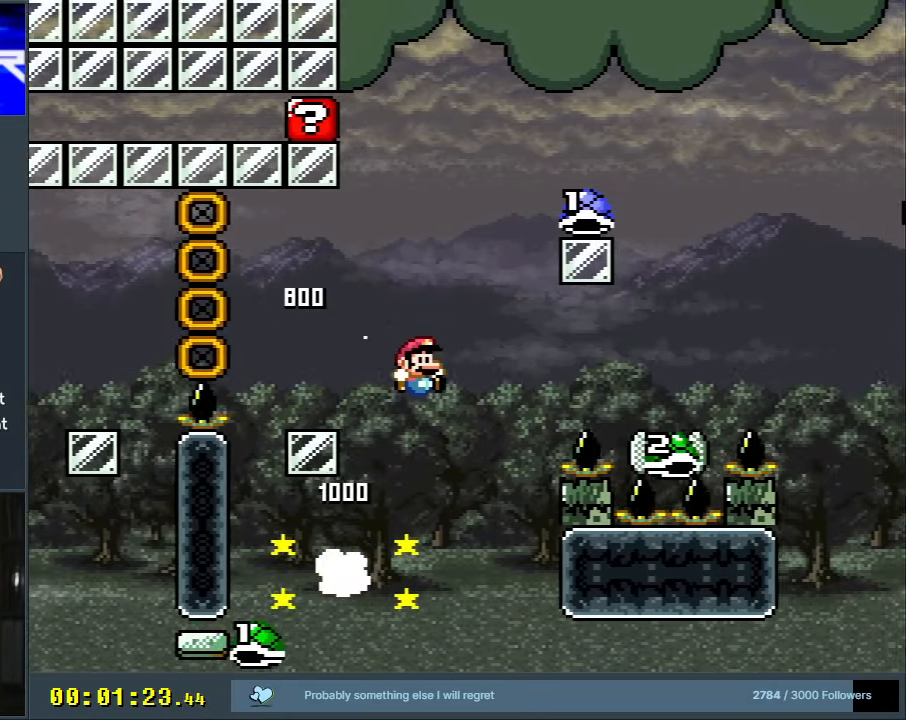
{"buttons": ["B", "Y", "DPAD_LEFT"], "events": [[283, "DPAD_RIGHT", "up"], [467, "DPAD_LEFT", "down"]]}
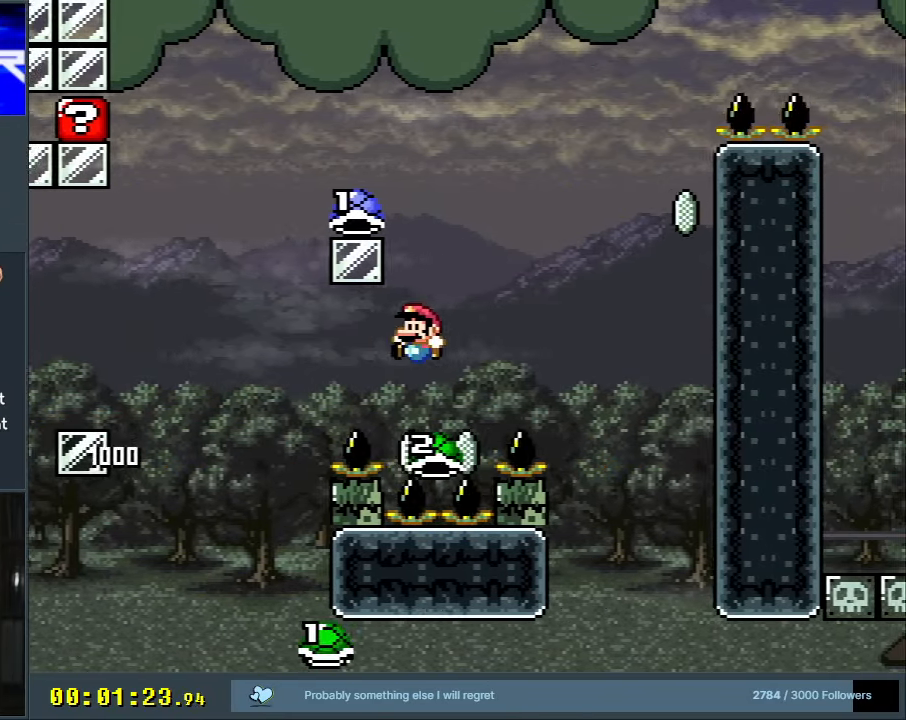
{"buttons": ["B", "Y", "DPAD_RIGHT"], "events": [[317, "DPAD_LEFT", "up"], [400, "DPAD_RIGHT", "down"]]}
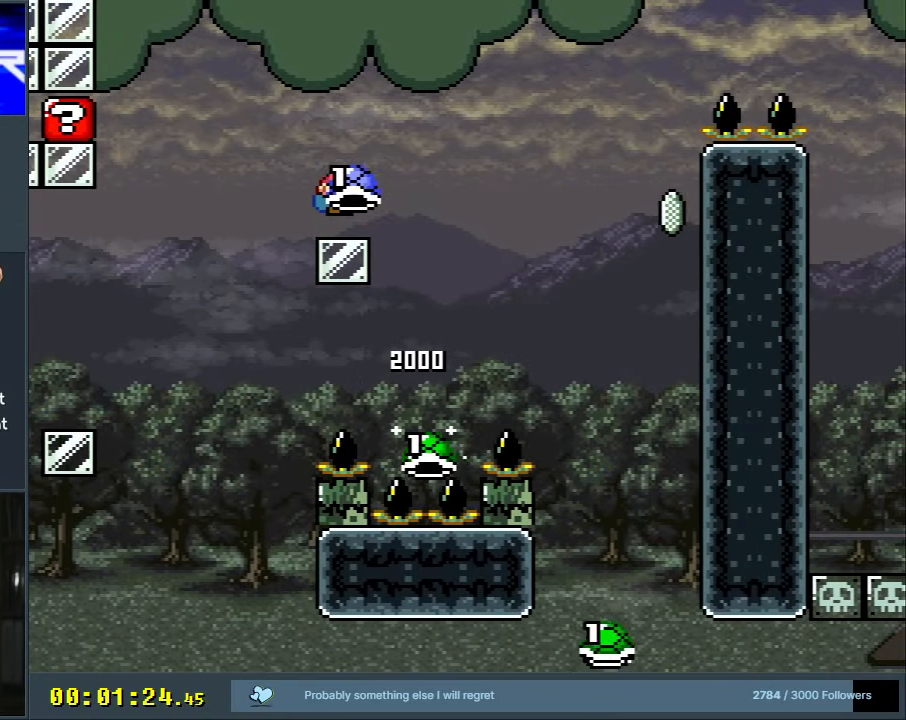
{"buttons": ["B", "Y"], "events": [[67, "DPAD_RIGHT", "up"]]}
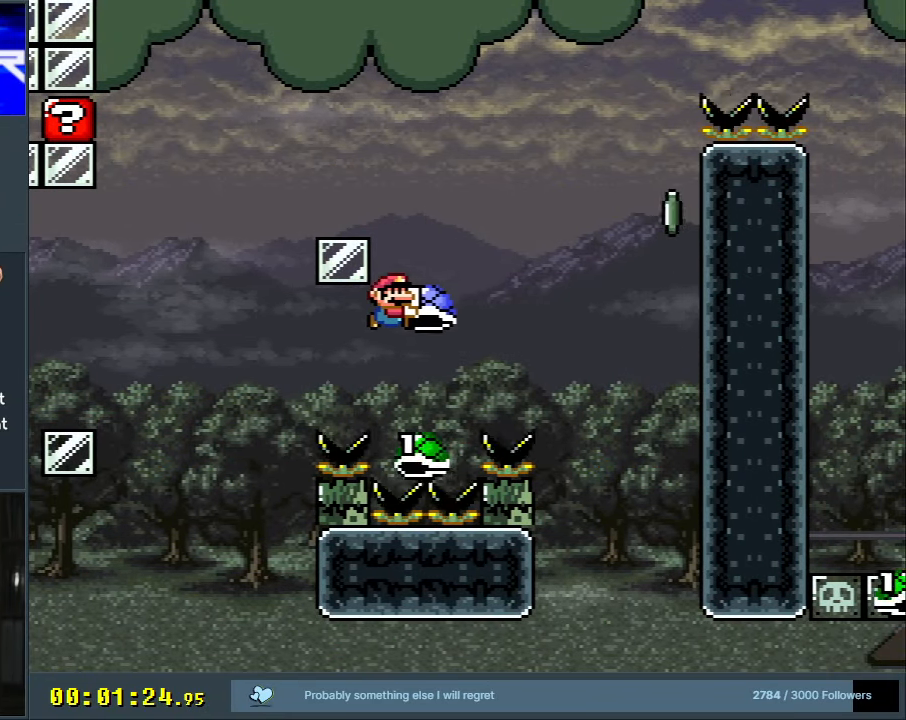
{"buttons": ["B", "Y"], "events": [[150, "DPAD_RIGHT", "down"], [217, "DPAD_RIGHT", "up"], [350, "DPAD_RIGHT", "down"], [500, "DPAD_RIGHT", "up"]]}
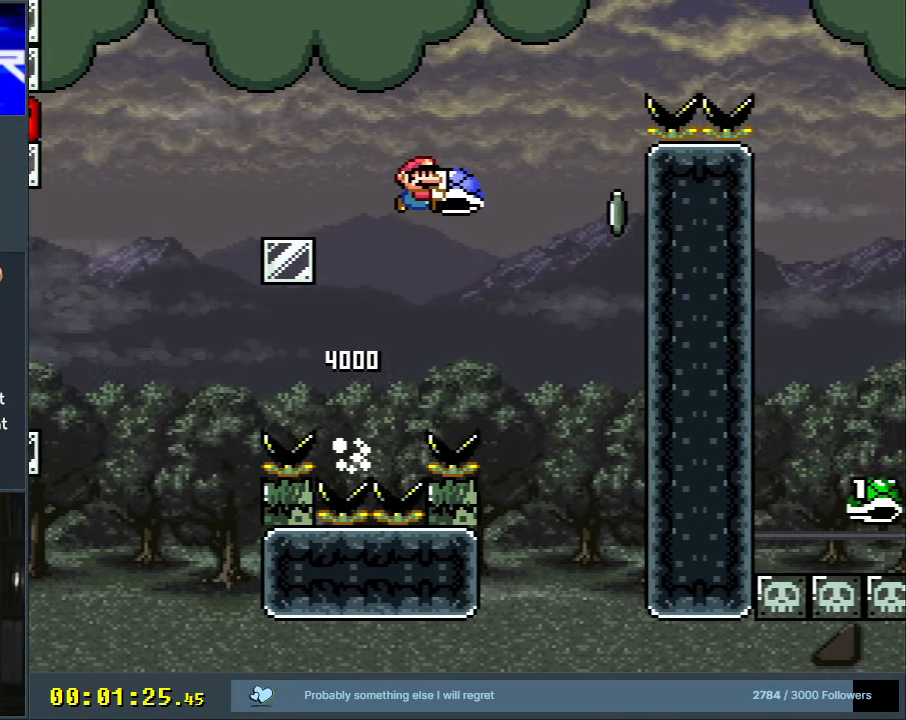
{"buttons": ["B", "Y"], "events": [[100, "Y", "up"], [200, "Y", "down"]]}
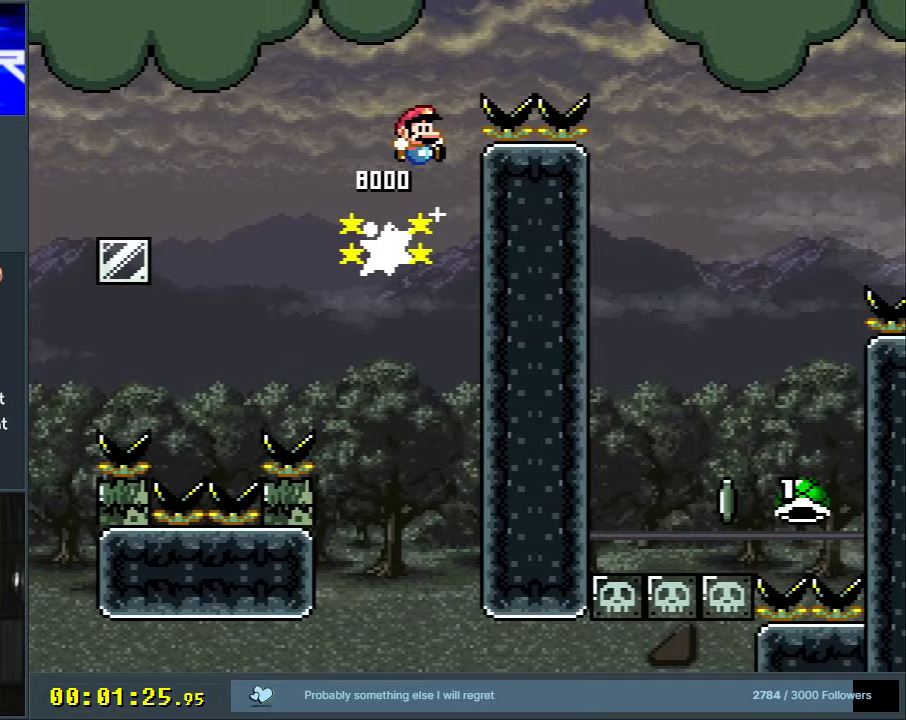
{"buttons": ["B", "Y"], "events": [[283, "DPAD_RIGHT", "down"], [333, "DPAD_RIGHT", "up"]]}
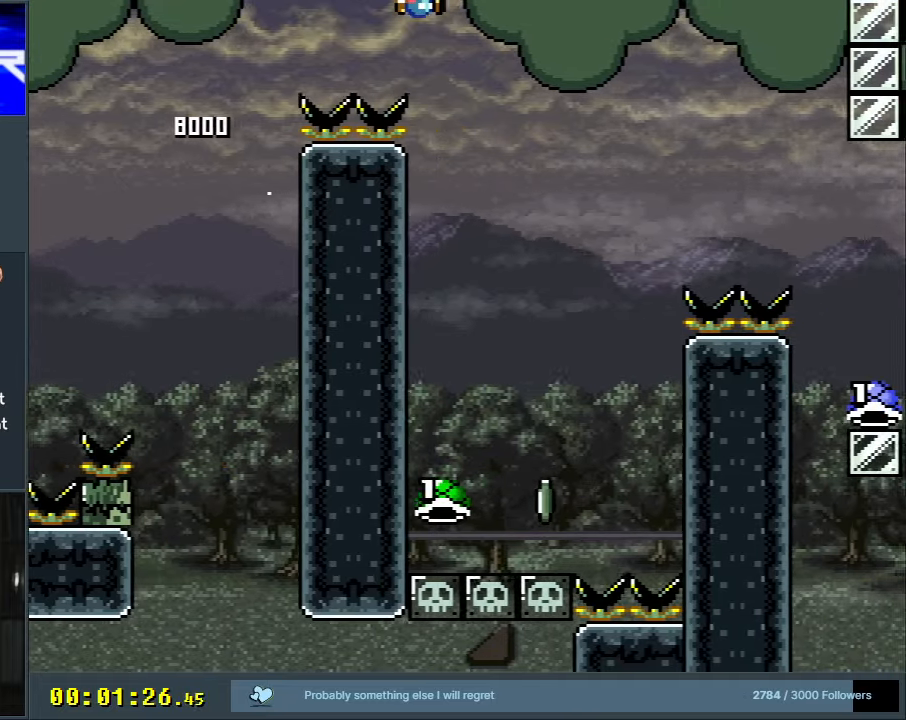
{"buttons": ["B", "Y"], "events": [[233, "DPAD_LEFT", "down"], [417, "DPAD_LEFT", "up"]]}
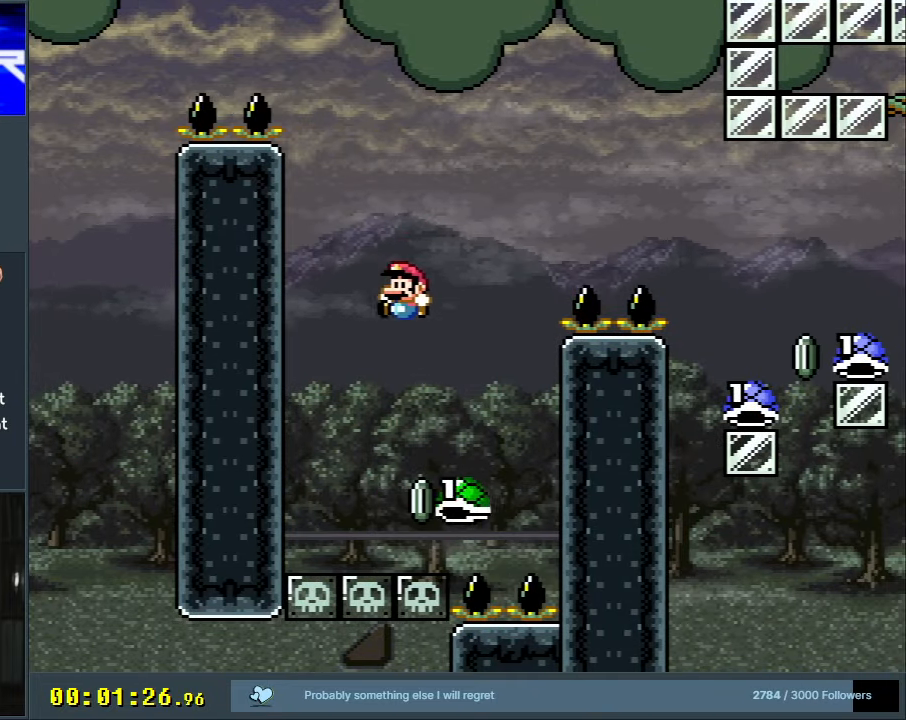
{"buttons": ["B", "Y", "DPAD_RIGHT"], "events": [[117, "DPAD_RIGHT", "down"]]}
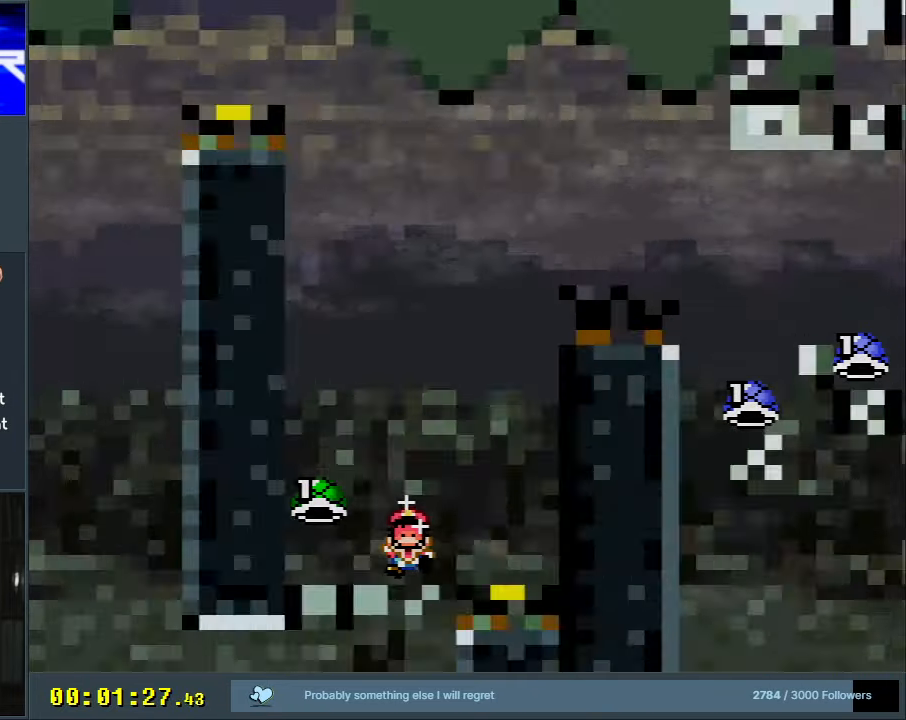
{"buttons": [], "events": [[17, "DPAD_RIGHT", "up"], [233, "B", "up"], [267, "Y", "up"]]}
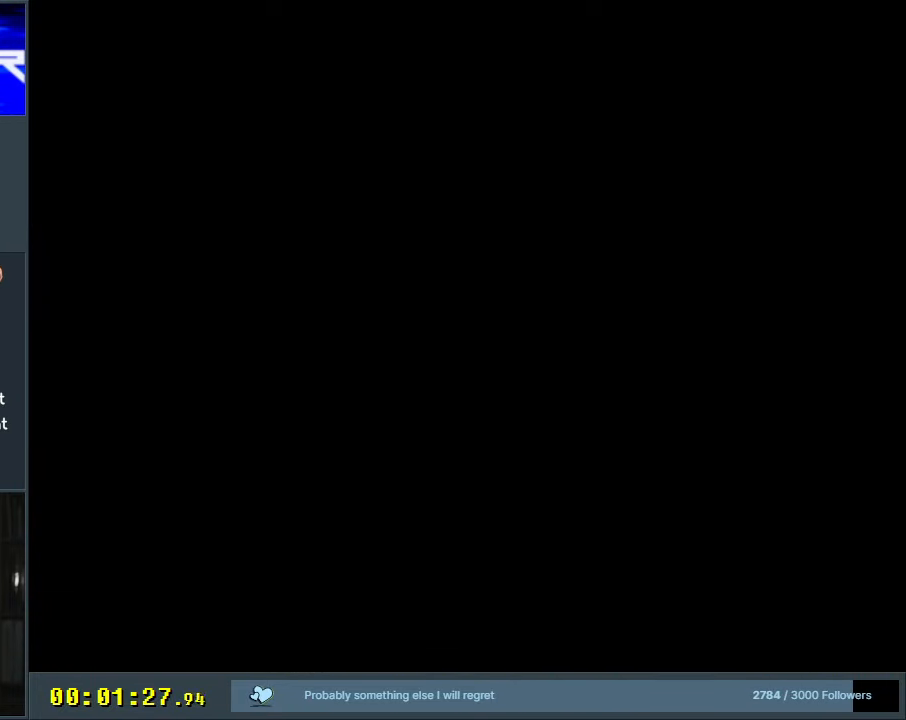
{"buttons": ["B", "Y"], "events": [[367, "B", "down"], [367, "Y", "down"]]}
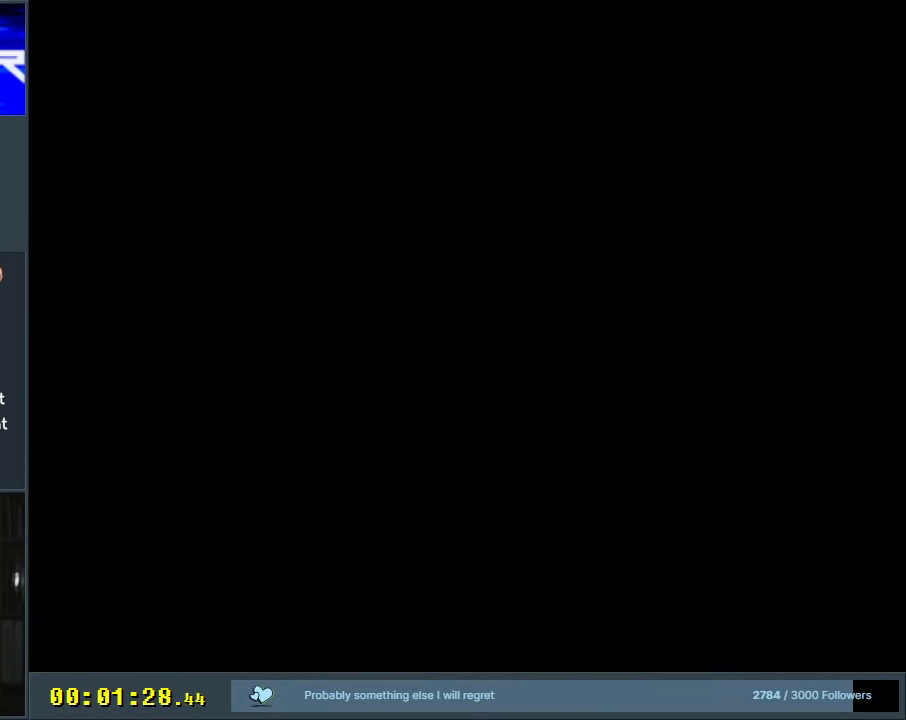
{"buttons": ["B", "Y"], "events": []}
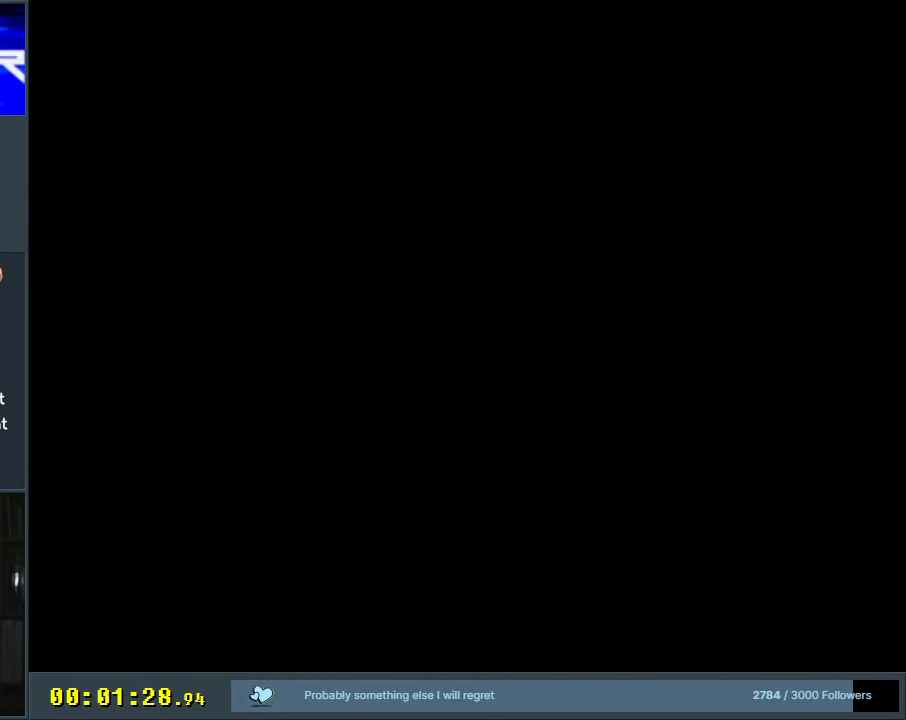
{"buttons": ["B", "Y", "DPAD_RIGHT"], "events": [[433, "DPAD_RIGHT", "down"]]}
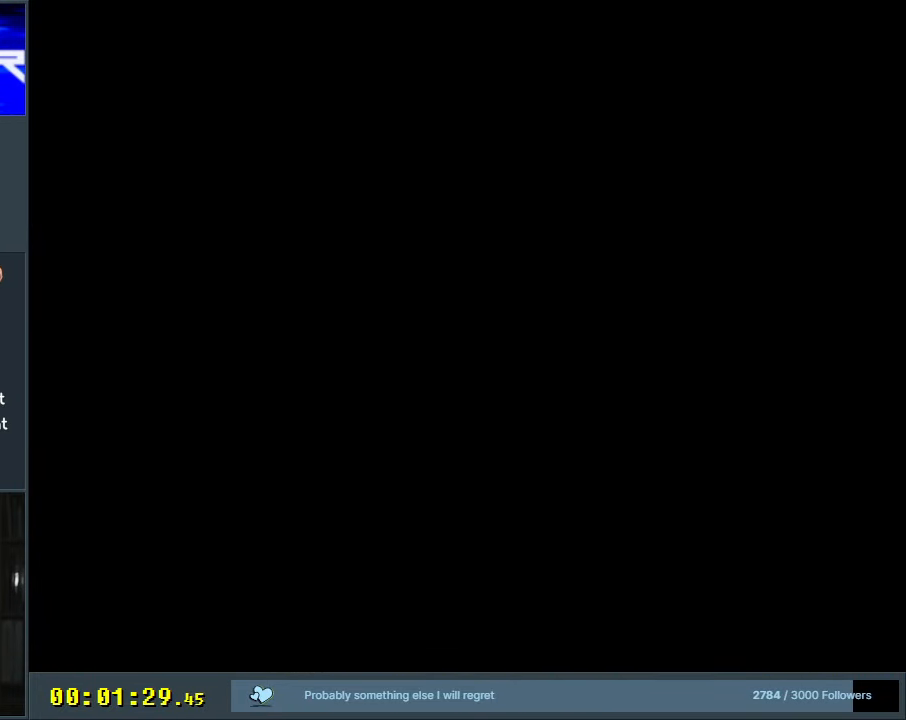
{"buttons": ["Y", "DPAD_RIGHT"], "events": [[350, "B", "up"]]}
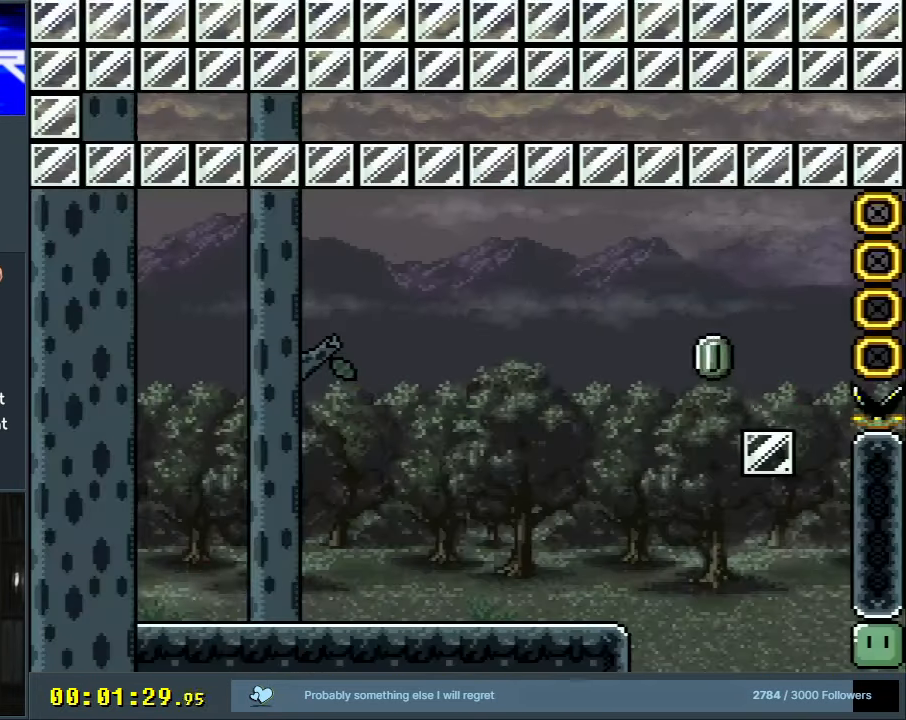
{"buttons": ["Y", "DPAD_RIGHT"], "events": []}
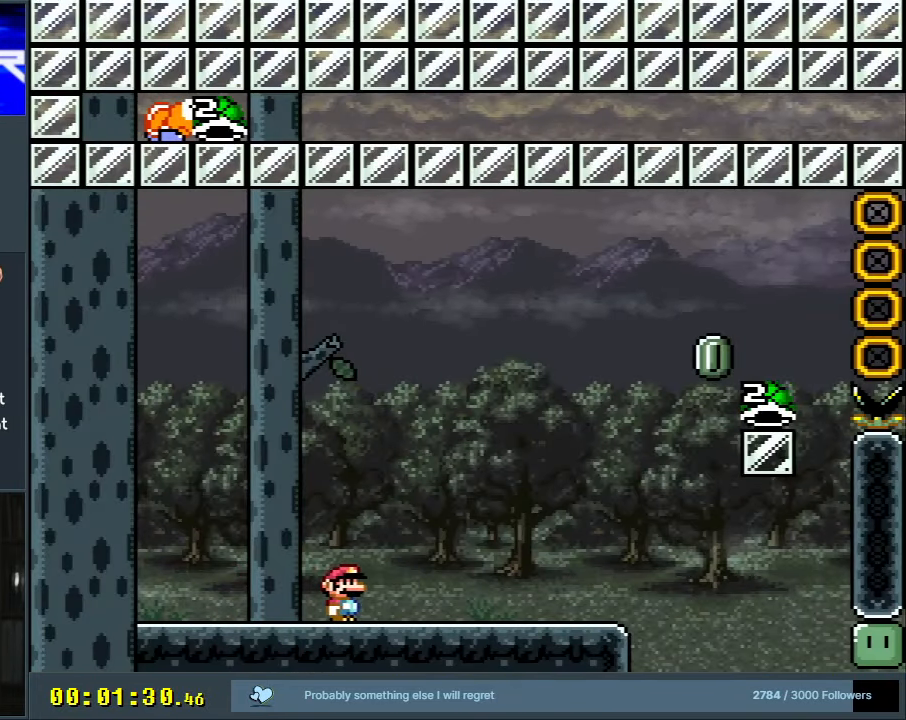
{"buttons": ["B", "Y", "DPAD_RIGHT"], "events": [[283, "B", "down"]]}
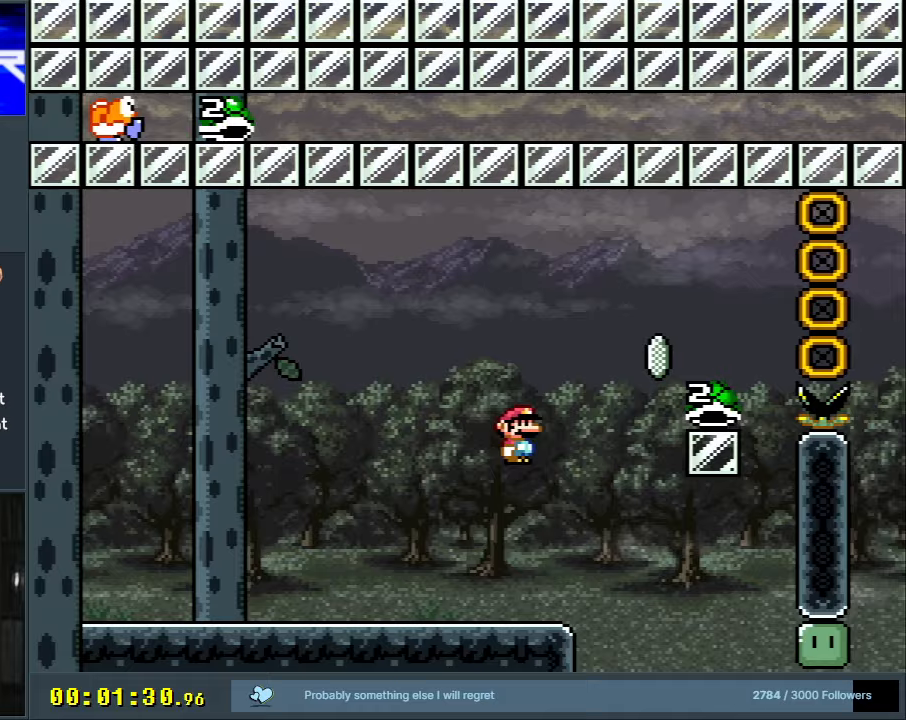
{"buttons": ["B", "Y", "DPAD_LEFT"], "events": [[33, "DPAD_RIGHT", "up"], [133, "Y", "up"], [217, "B", "up"], [300, "DPAD_LEFT", "down"], [383, "B", "down"], [433, "Y", "down"]]}
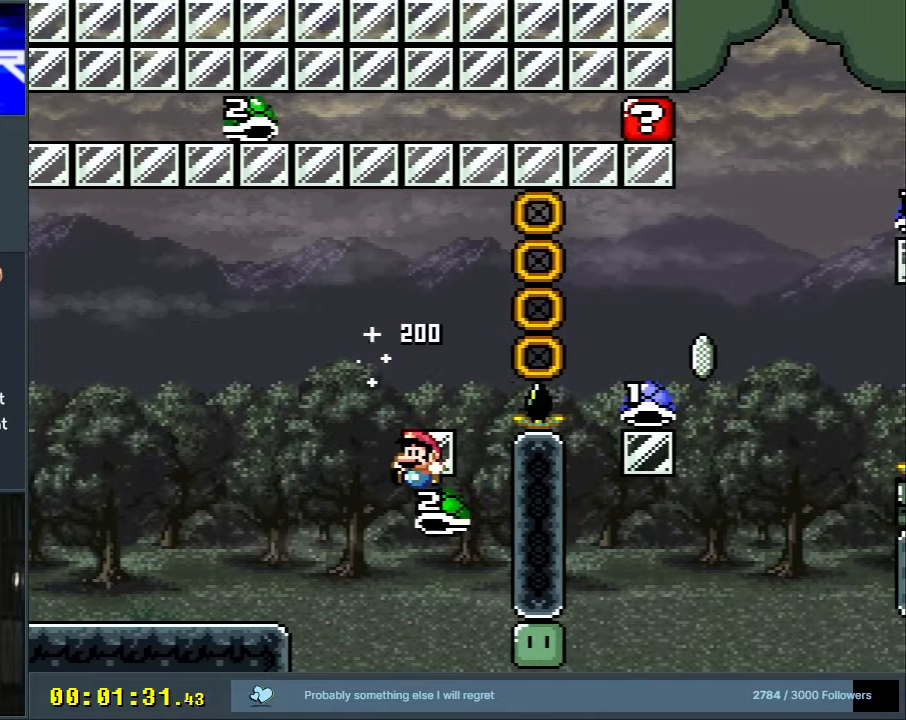
{"buttons": ["B", "Y", "DPAD_RIGHT"], "events": [[50, "DPAD_LEFT", "up"], [67, "DPAD_RIGHT", "down"]]}
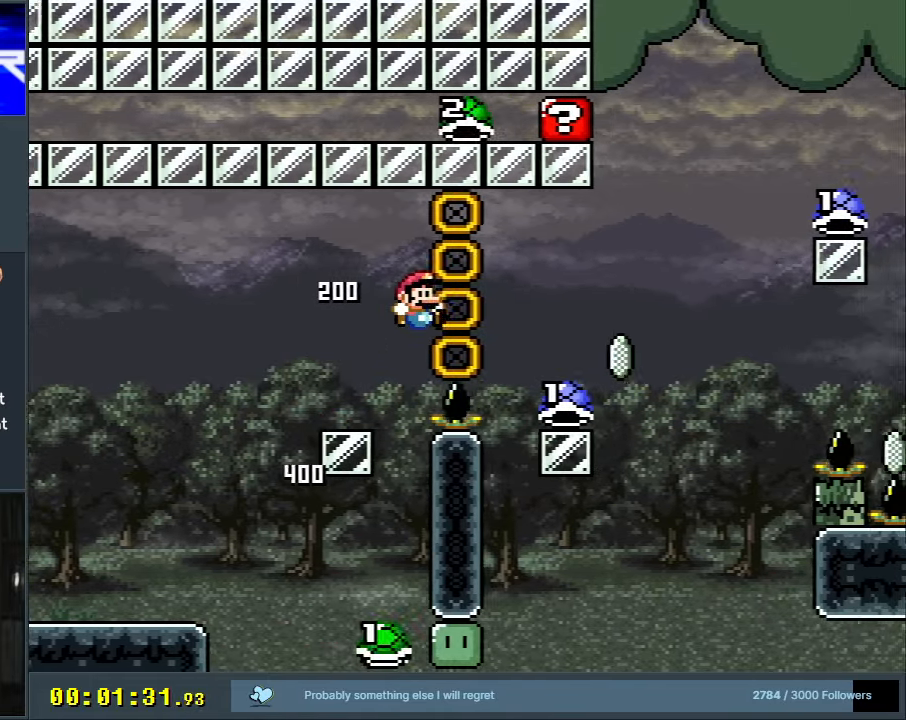
{"buttons": ["B", "Y", "DPAD_LEFT"], "events": [[133, "DPAD_RIGHT", "up"], [167, "Y", "up"], [267, "DPAD_LEFT", "down"], [483, "Y", "down"]]}
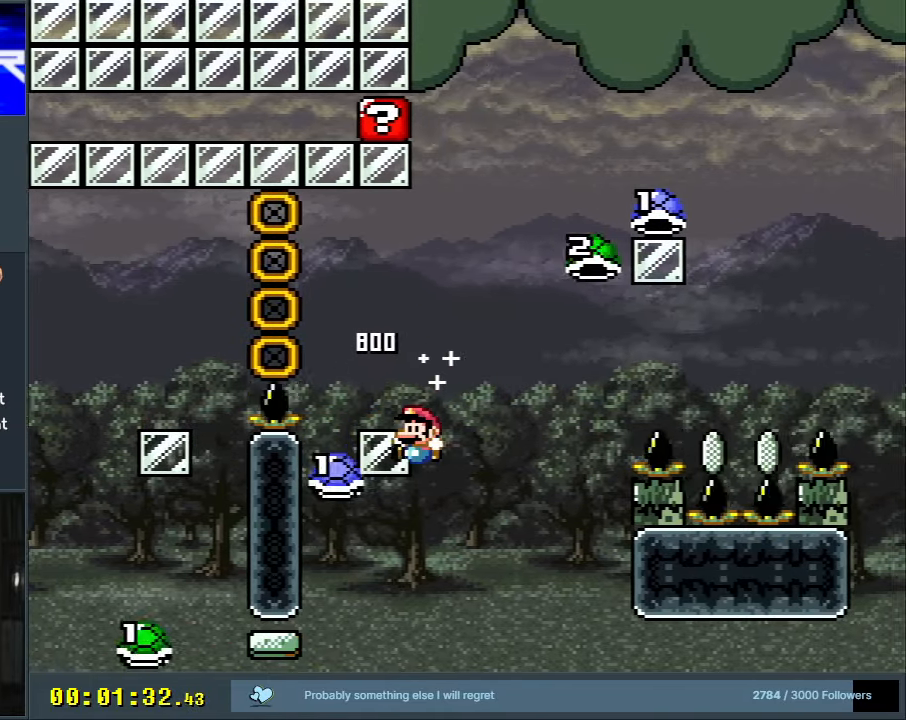
{"buttons": ["B", "Y", "DPAD_RIGHT"], "events": [[17, "DPAD_LEFT", "up"], [50, "DPAD_RIGHT", "down"]]}
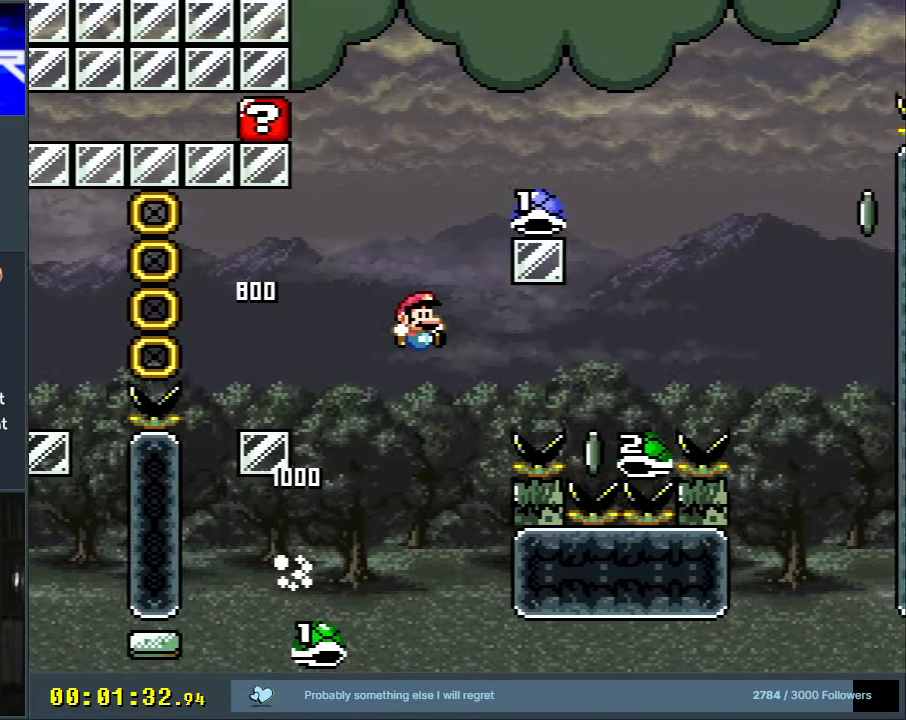
{"buttons": ["B", "Y", "DPAD_LEFT"], "events": [[217, "DPAD_RIGHT", "up"], [350, "DPAD_LEFT", "down"]]}
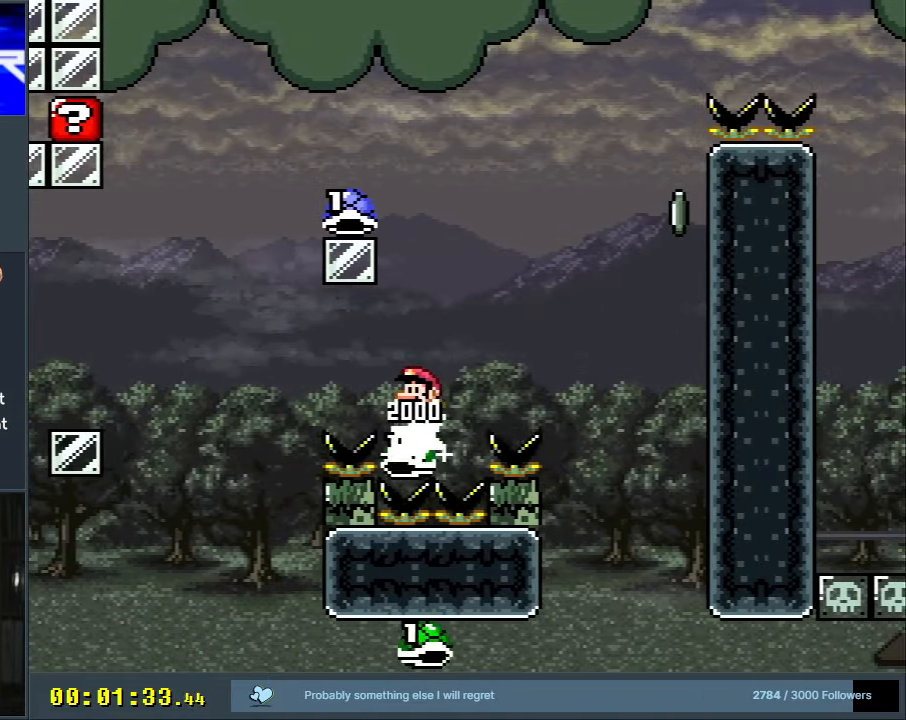
{"buttons": ["Y", "DPAD_RIGHT"], "events": [[217, "DPAD_LEFT", "up"], [300, "DPAD_RIGHT", "down"], [333, "B", "up"]]}